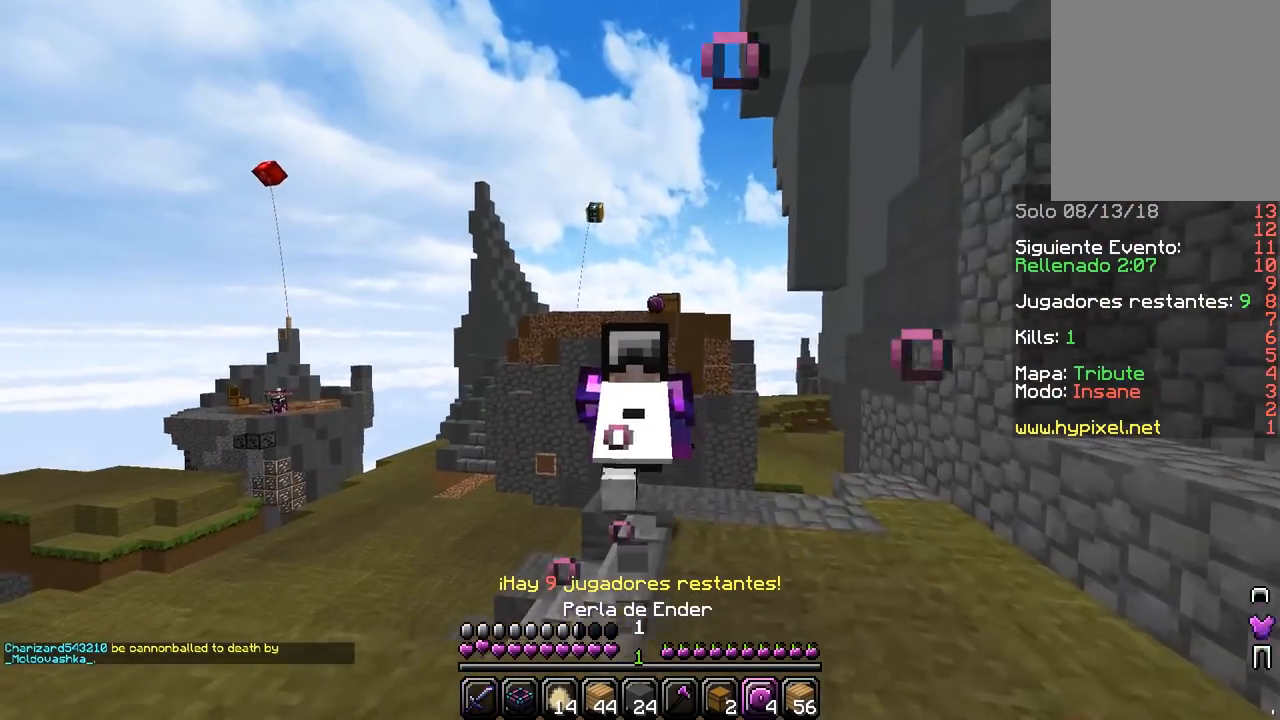
Gameplay with keyboard and mouse; each line is a JSON object with the keys and mouse buttons held at the frame after it. "events" lists presses ("down") and releases ("up") of "a", "d", "s", "w", "mouse_left" and "mouse_right" between this image and that frame as [ms after this image, input, new state], when the widget could be followed in between. "mouse_left", "mouse_right" = the "left", "right" buttons of the "mouse" list. No other keys are recorded. Fast repeated clicks can show as one long hold. Mouse movement is not recorded.
{"keys": ["w"], "mouse": [], "events": []}
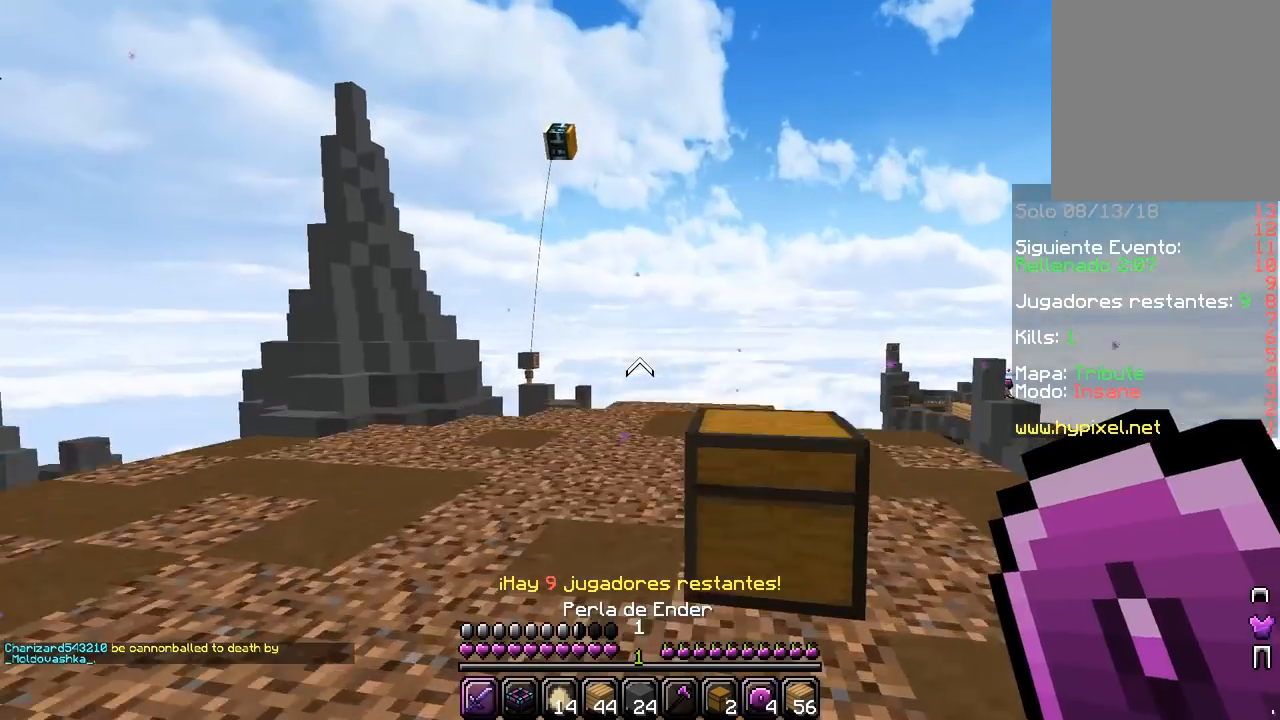
{"keys": ["a"], "mouse": [], "events": [[317, "a", "down"], [483, "w", "up"]]}
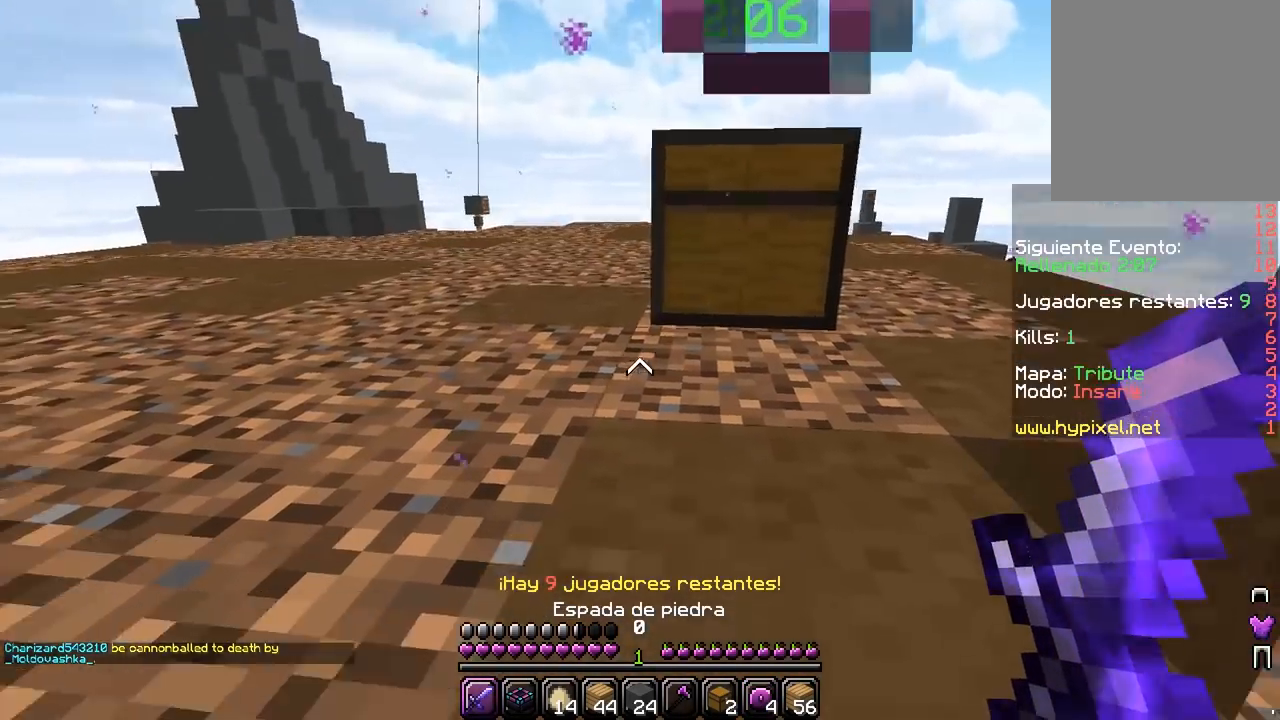
{"keys": ["w"], "mouse": [], "events": [[17, "s", "down"], [250, "s", "up"], [333, "w", "down"], [483, "a", "up"]]}
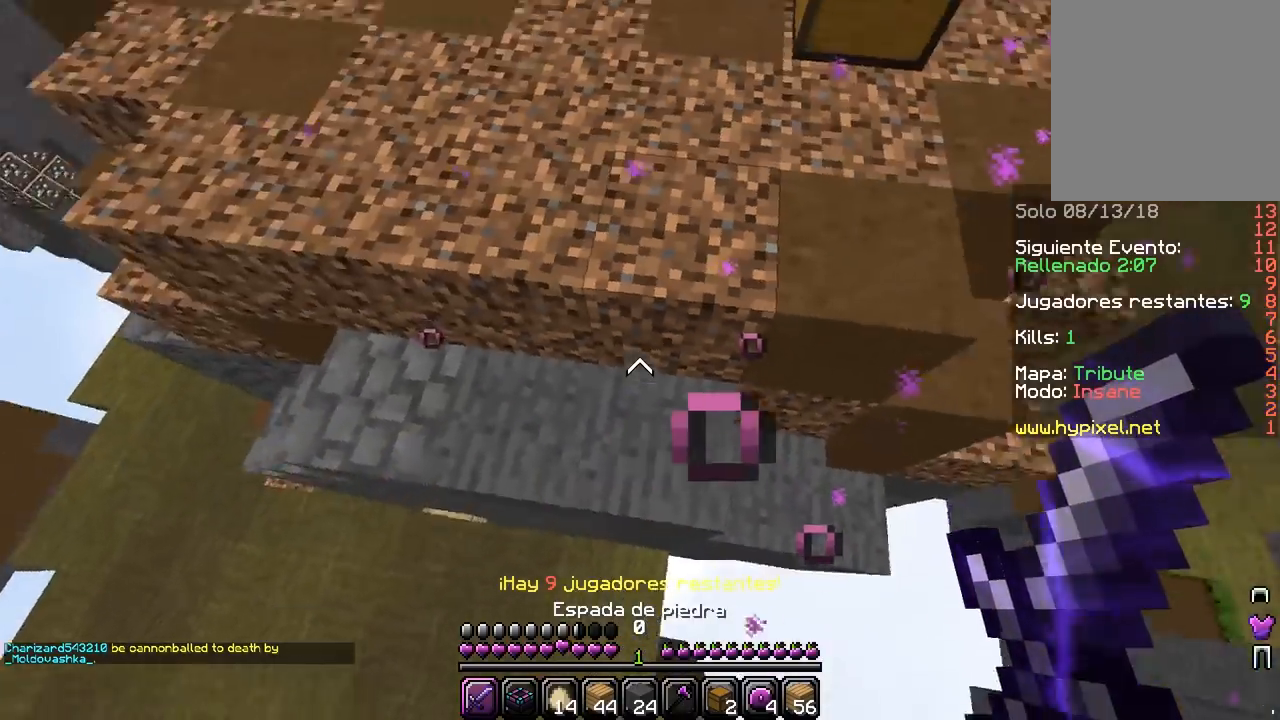
{"keys": ["w"], "mouse": [], "events": []}
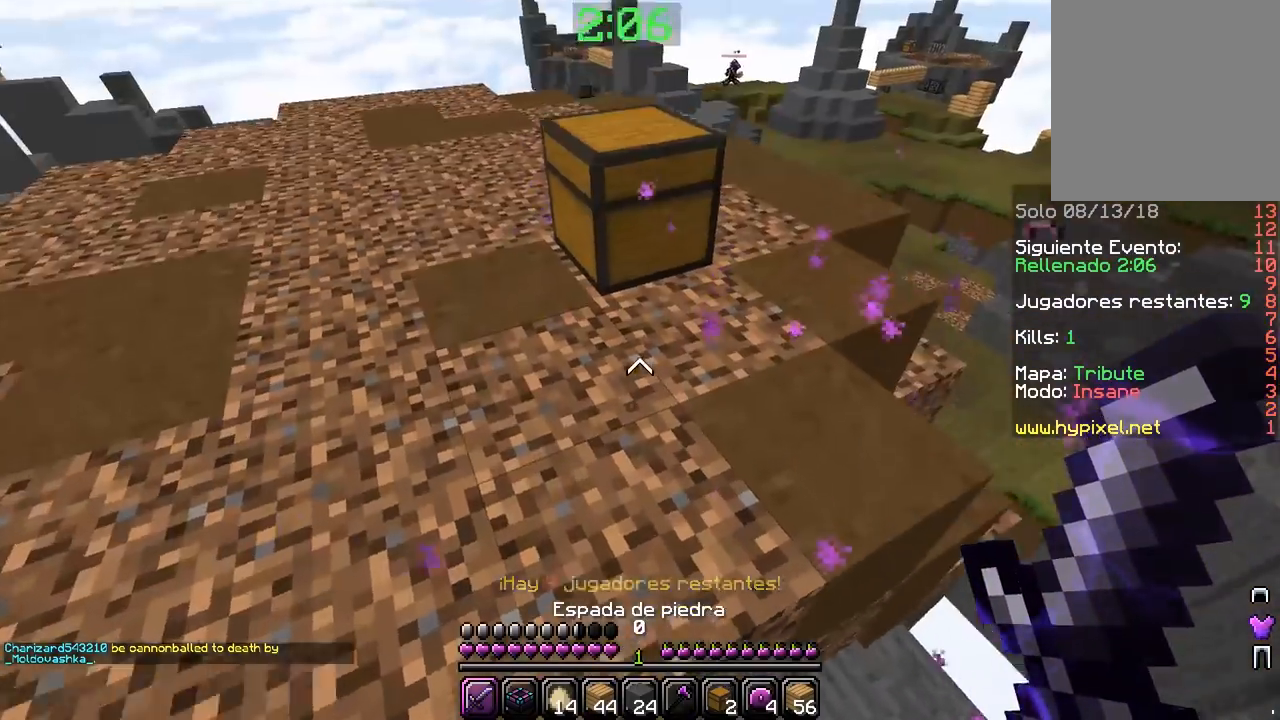
{"keys": [], "mouse": [], "events": [[183, "d", "down"], [217, "mouse_right", "down"], [283, "d", "up"], [350, "w", "up"], [400, "mouse_right", "up"]]}
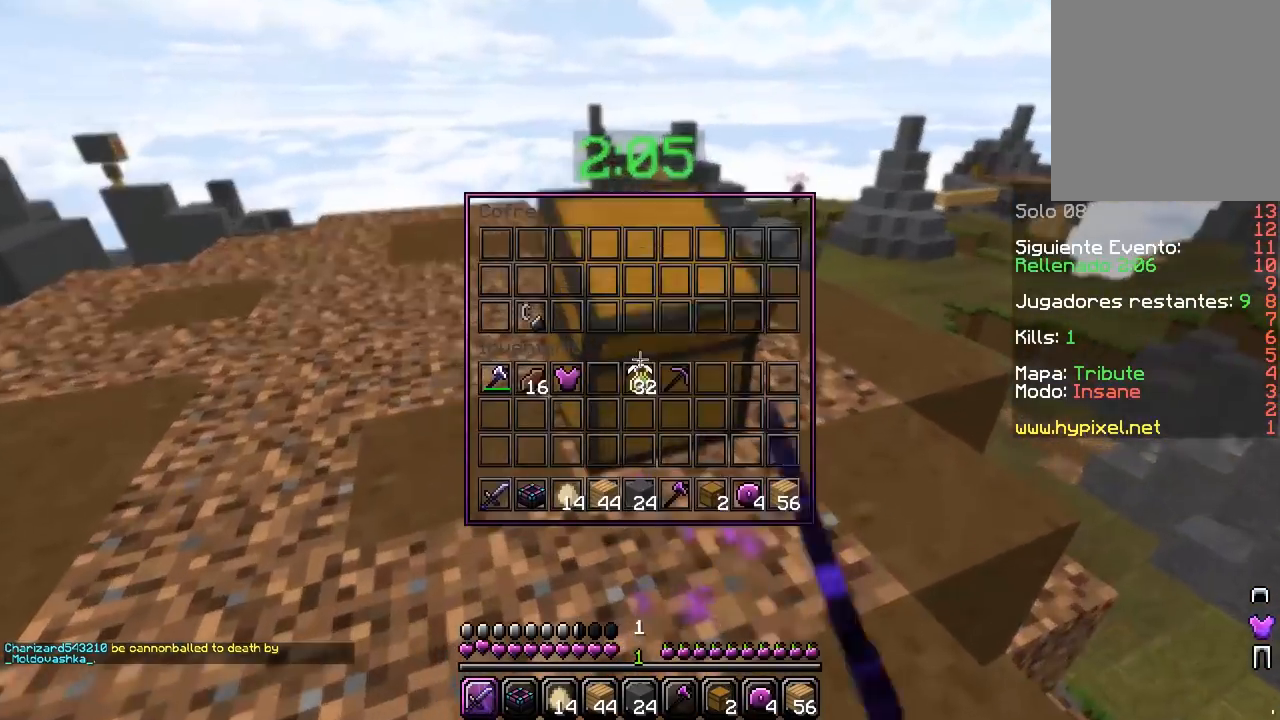
{"keys": ["w"], "mouse": [], "events": [[467, "w", "down"]]}
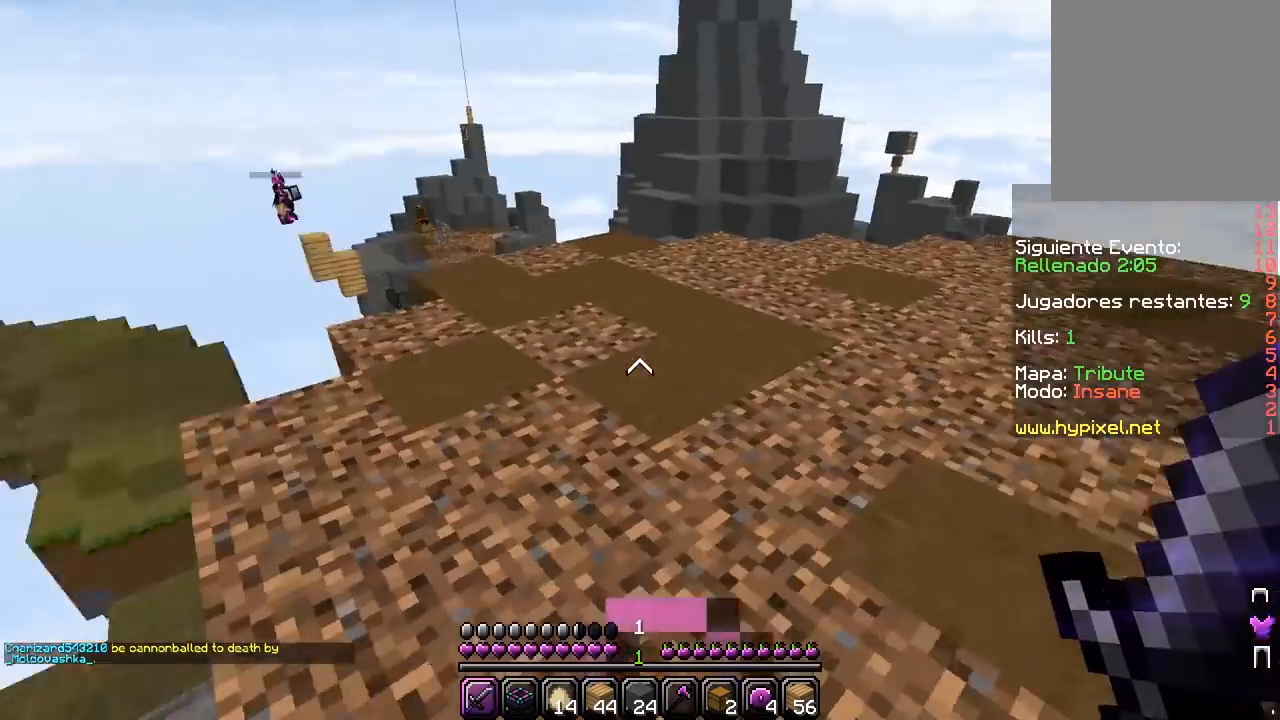
{"keys": ["w"], "mouse": [], "events": []}
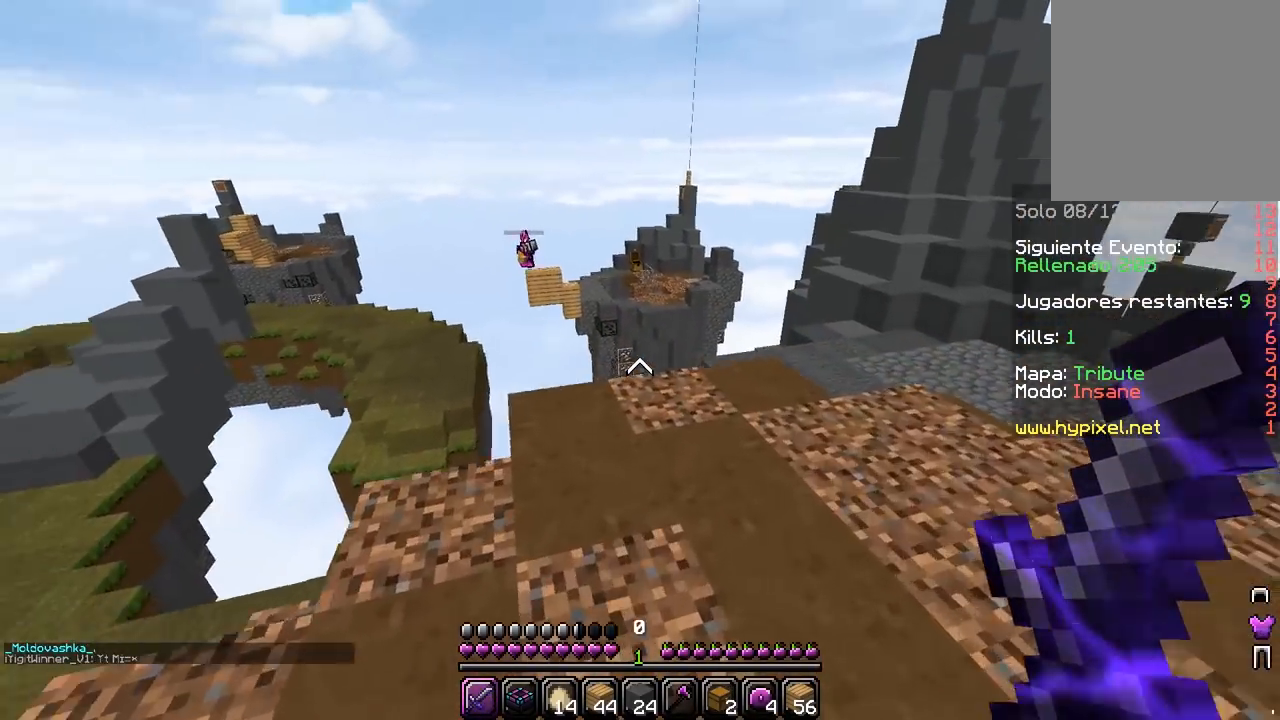
{"keys": ["w"], "mouse": ["left", "right"], "events": [[50, "d", "down"], [250, "d", "up"], [283, "d", "down"], [450, "mouse_left", "down"], [450, "mouse_right", "down"], [483, "d", "up"]]}
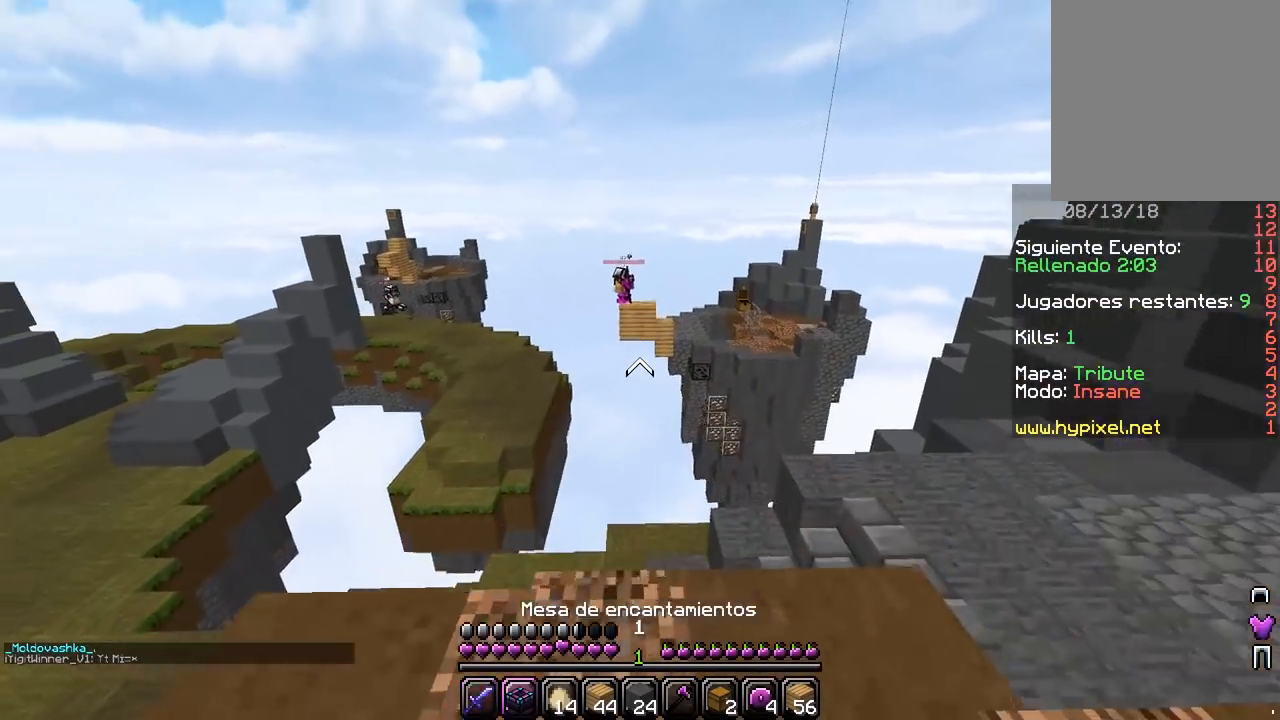
{"keys": [], "mouse": ["right"], "events": [[100, "w", "up"], [250, "d", "down"], [483, "d", "up"], [483, "mouse_left", "up"]]}
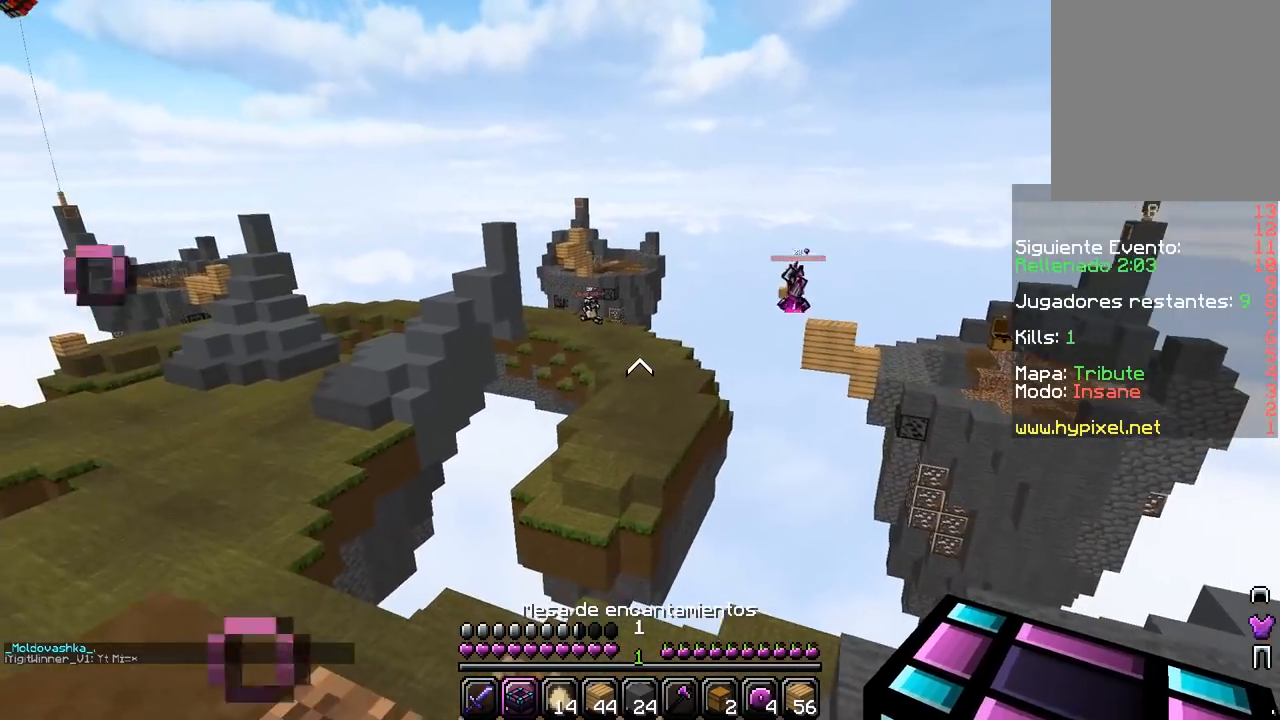
{"keys": ["w"], "mouse": [], "events": [[17, "mouse_right", "up"], [183, "d", "down"], [367, "w", "down"], [500, "d", "up"]]}
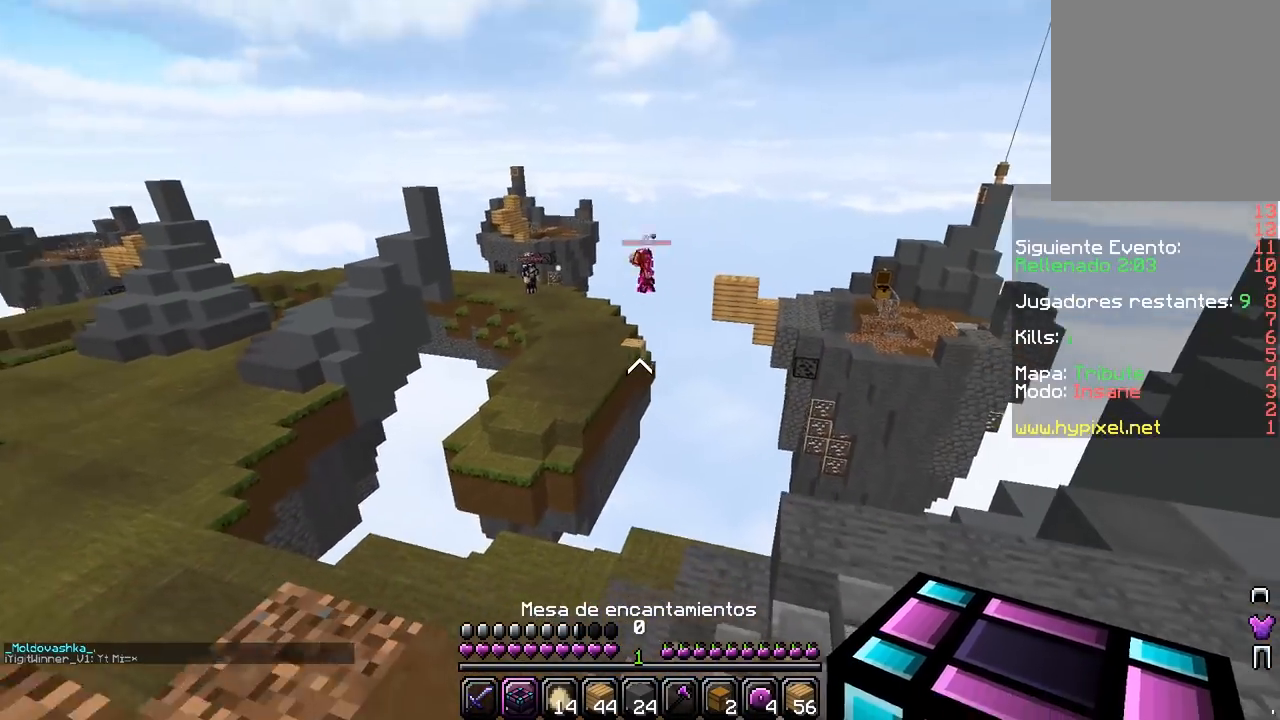
{"keys": ["w"], "mouse": [], "events": [[250, "mouse_right", "down"], [450, "mouse_right", "up"]]}
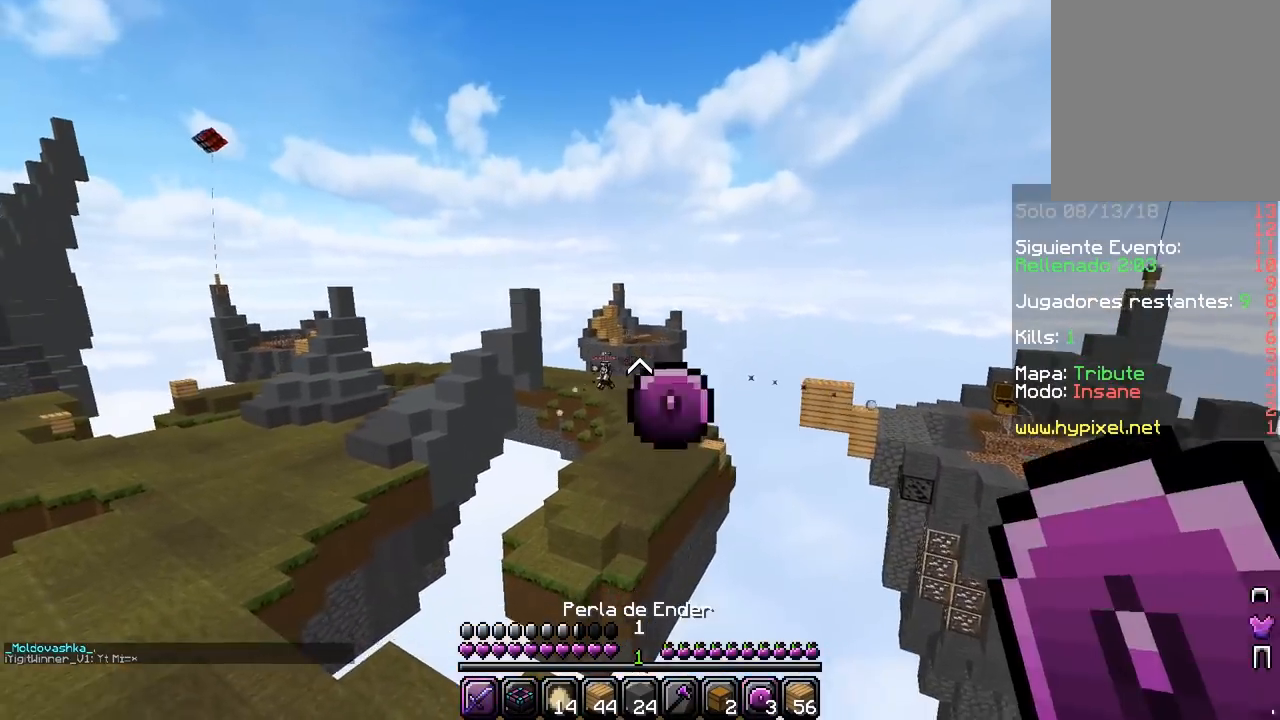
{"keys": ["w"], "mouse": [], "events": []}
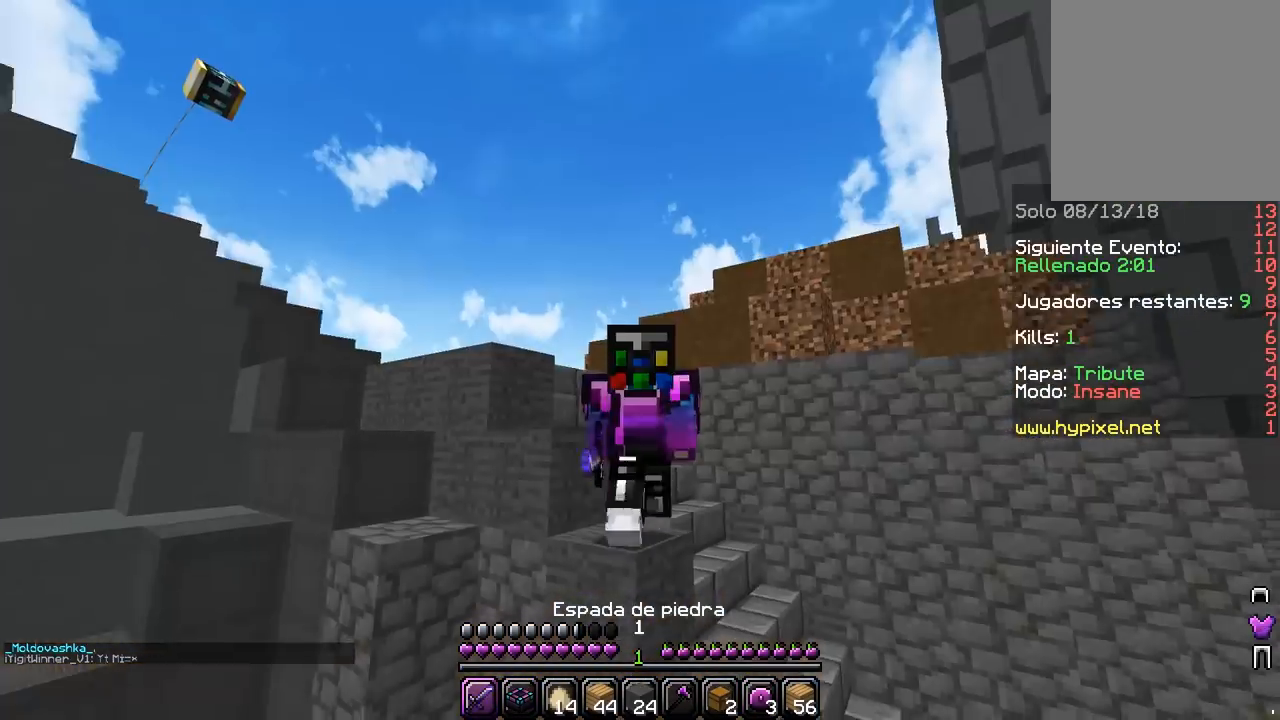
{"keys": ["w"], "mouse": [], "events": []}
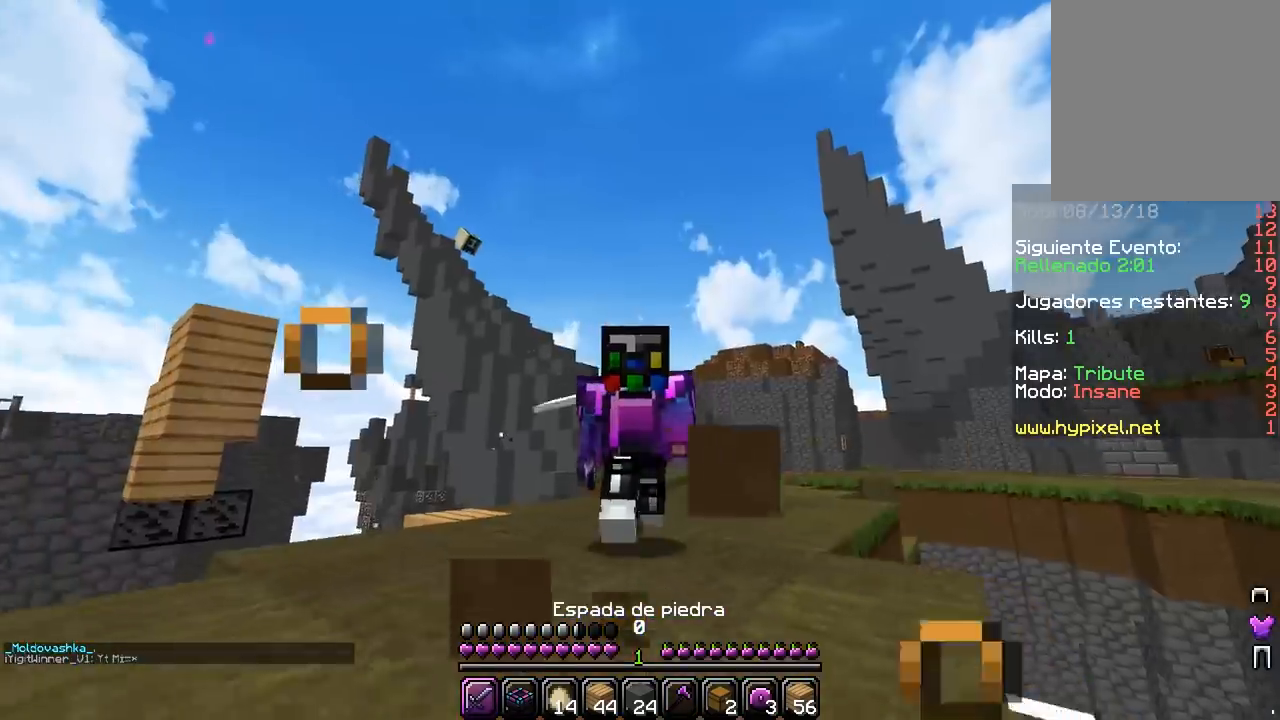
{"keys": ["w"], "mouse": ["left"], "events": [[50, "mouse_left", "down"], [217, "a", "down"], [317, "a", "up"]]}
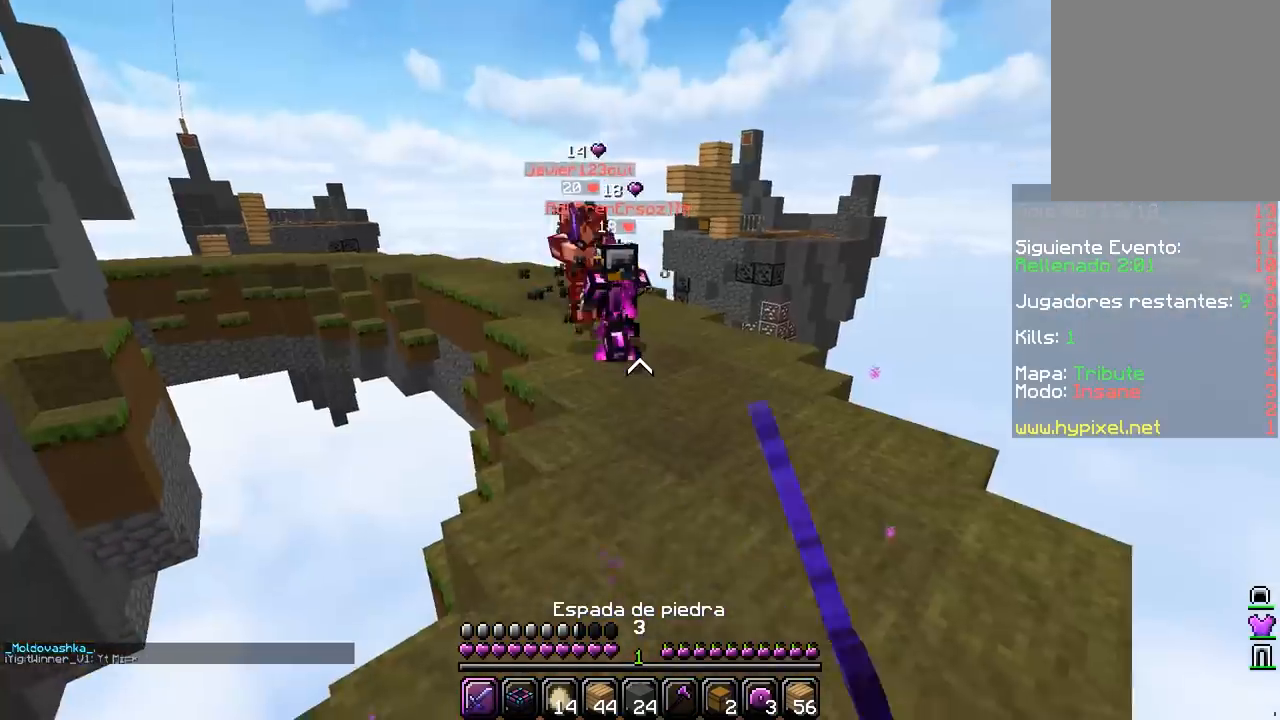
{"keys": ["d", "w"], "mouse": [], "events": [[150, "a", "down"], [217, "mouse_left", "up"], [483, "a", "up"], [483, "d", "down"]]}
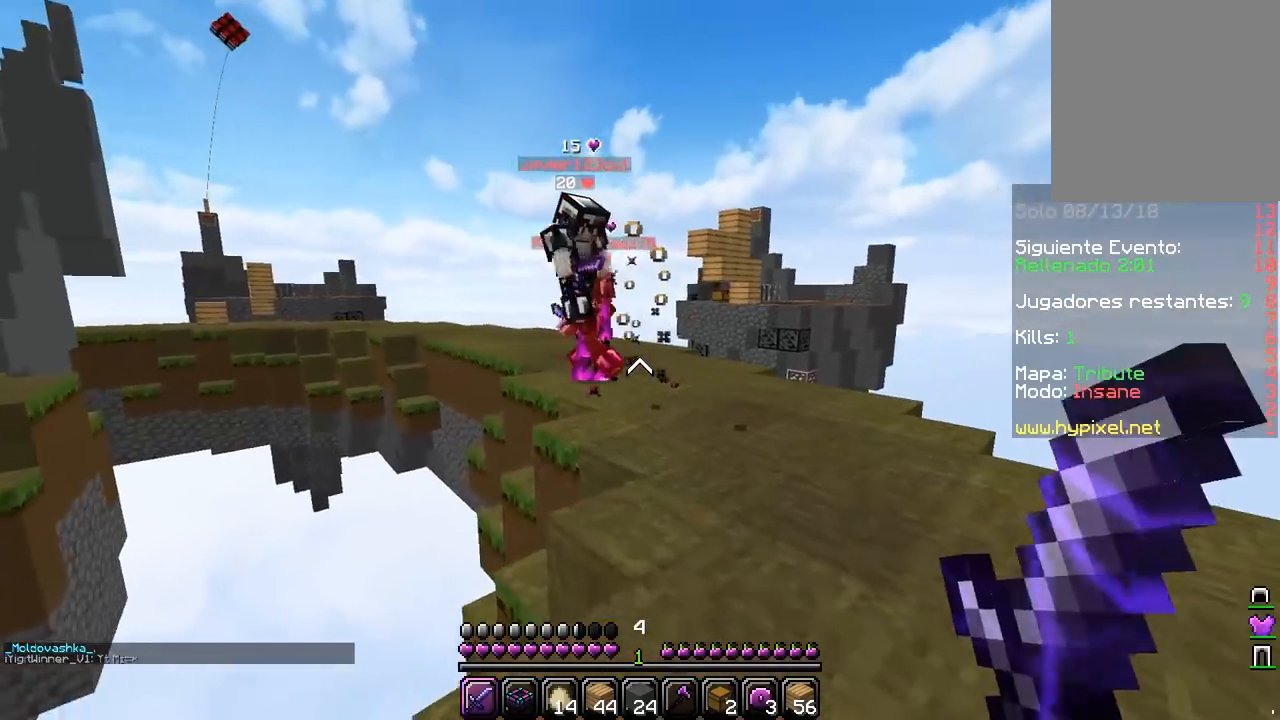
{"keys": ["w"], "mouse": [], "events": [[200, "d", "up"]]}
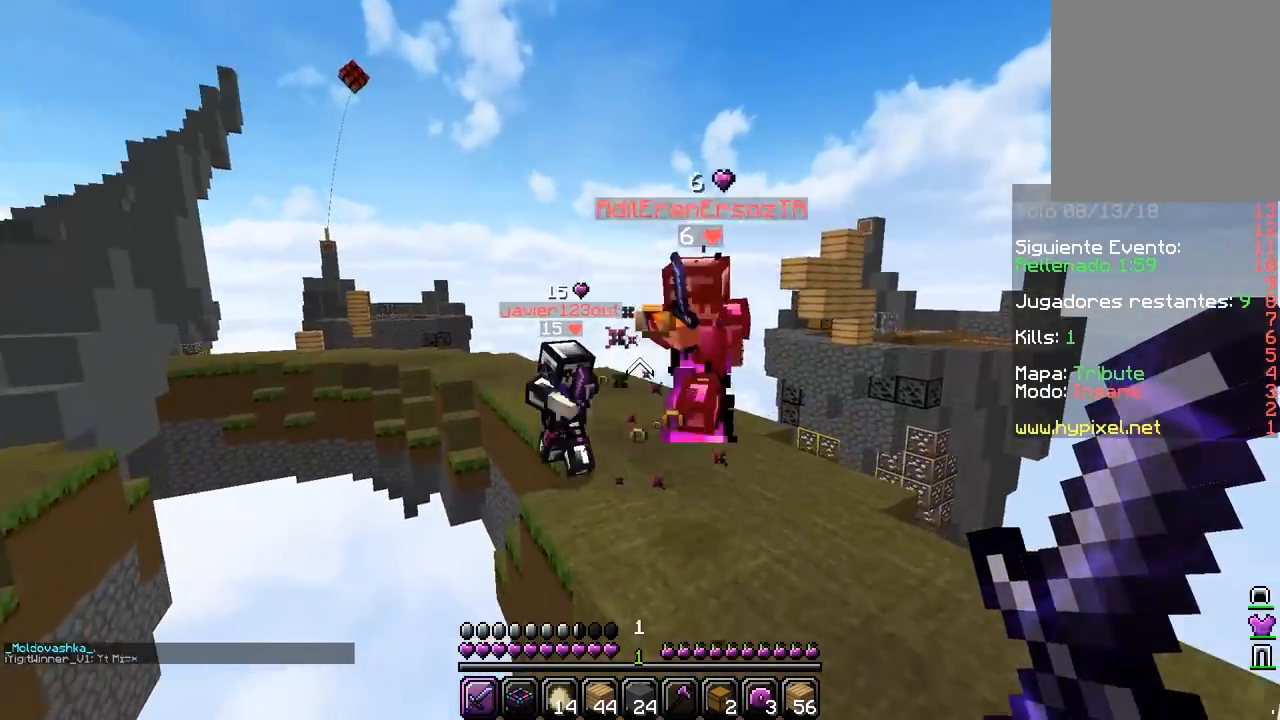
{"keys": ["d", "w"], "mouse": ["left"], "events": [[117, "mouse_left", "down"], [267, "d", "down"]]}
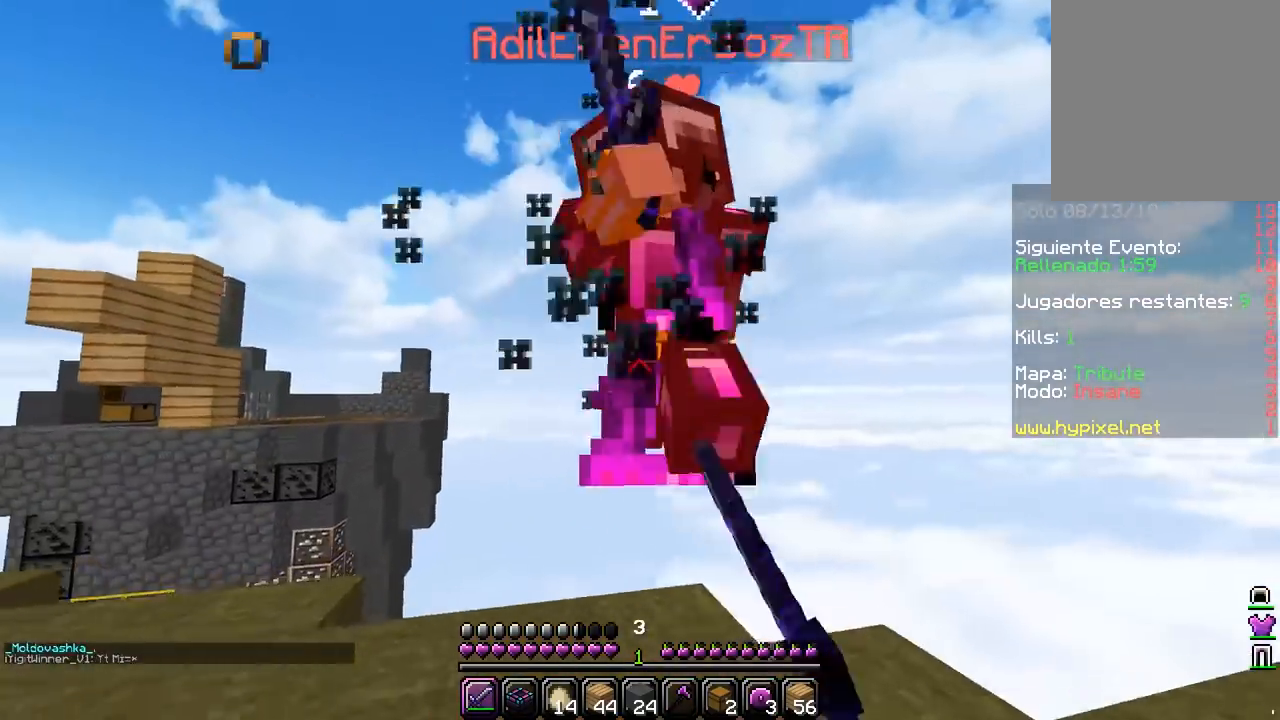
{"keys": ["d"], "mouse": ["left"], "events": [[183, "w", "up"], [367, "mouse_left", "up"], [400, "mouse_left", "down"]]}
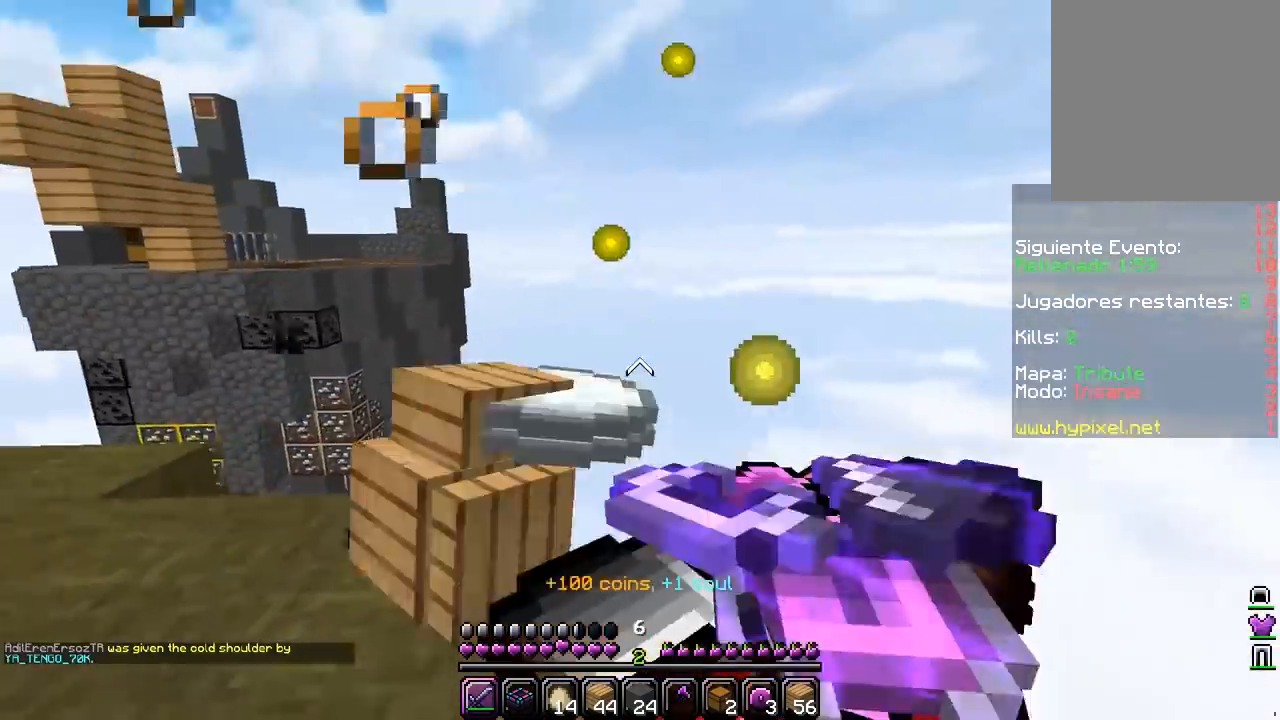
{"keys": ["a", "w"], "mouse": [], "events": [[33, "mouse_left", "up"], [67, "a", "down"], [67, "mouse_left", "down"], [100, "d", "up"], [100, "w", "down"], [150, "mouse_left", "up"], [200, "mouse_left", "down"], [467, "mouse_left", "up"]]}
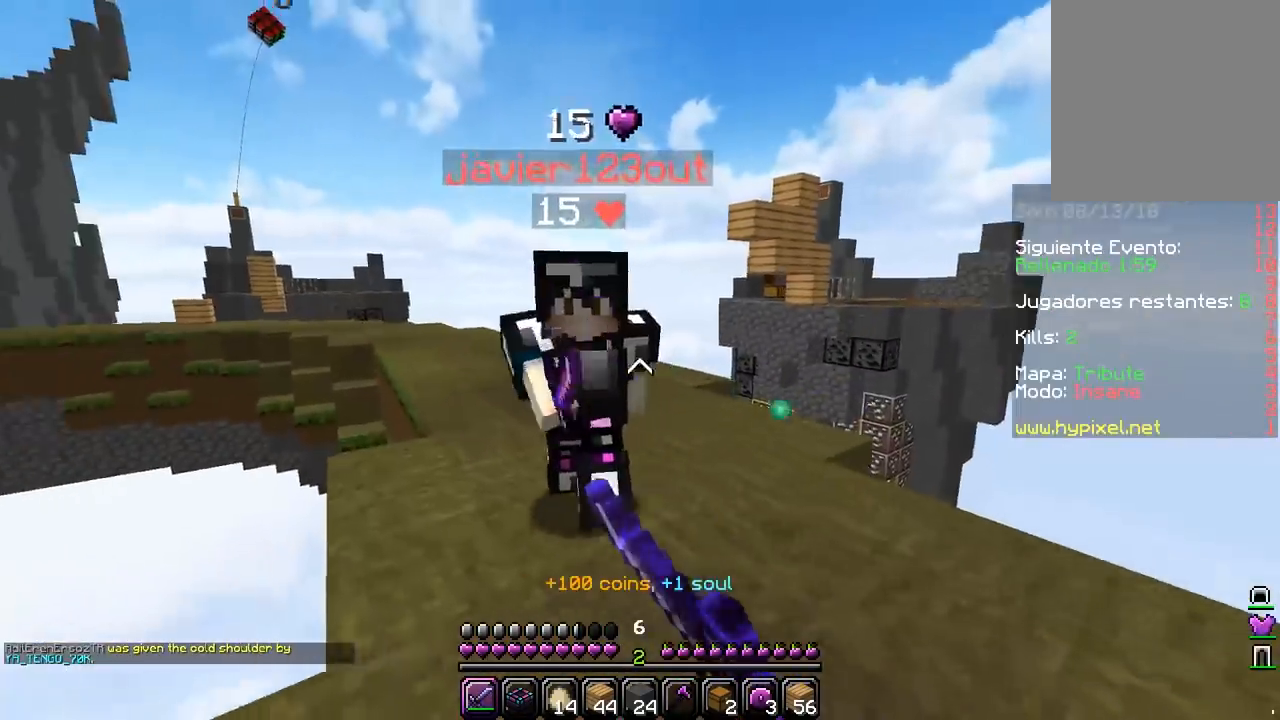
{"keys": ["w"], "mouse": ["left"], "events": [[33, "mouse_left", "down"], [200, "w", "up"], [233, "a", "up"], [233, "d", "down"], [367, "w", "down"], [450, "d", "up"], [467, "mouse_left", "up"], [500, "mouse_left", "down"]]}
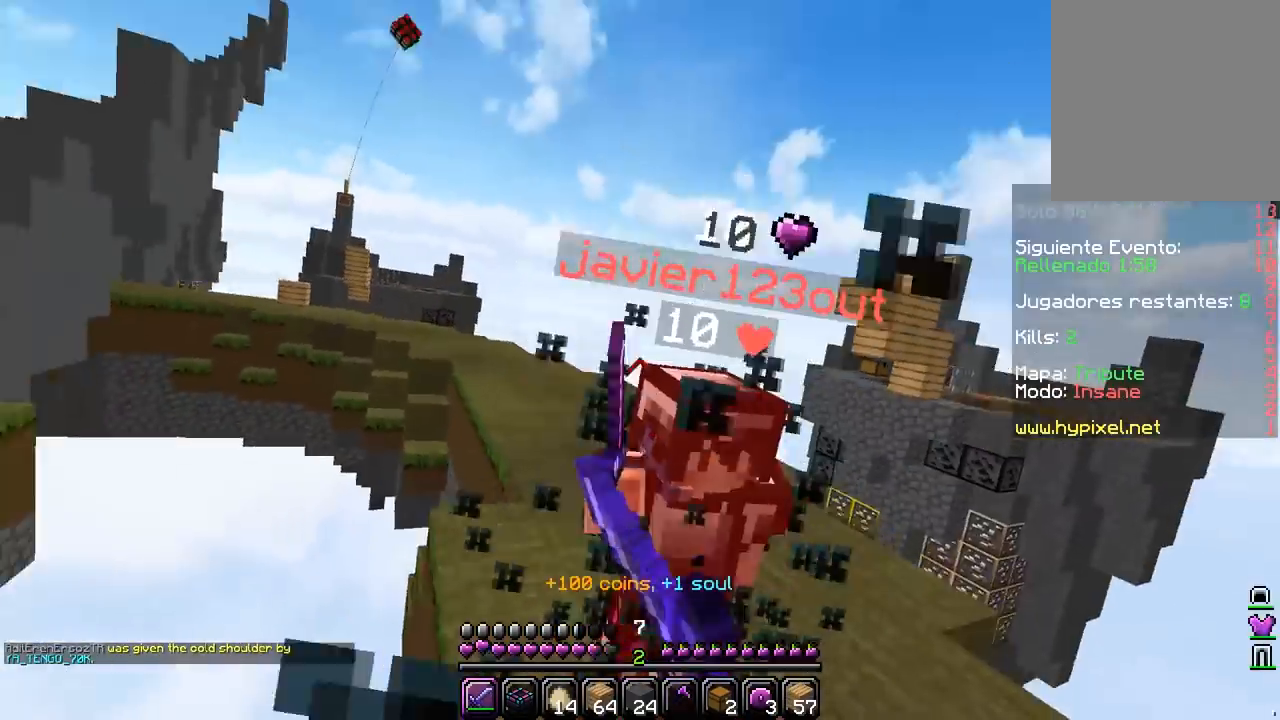
{"keys": ["d", "w"], "mouse": ["left"], "events": [[83, "d", "down"], [283, "d", "up"], [417, "d", "down"]]}
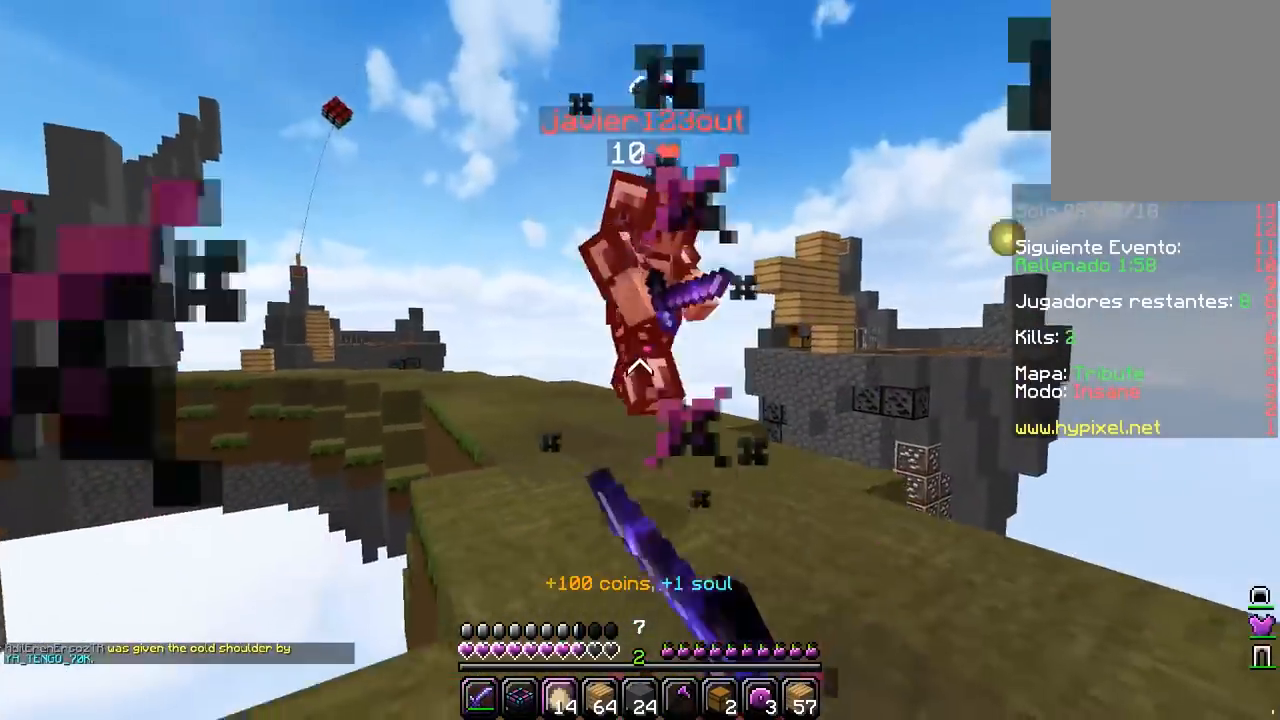
{"keys": ["w"], "mouse": [], "events": [[133, "d", "up"], [150, "mouse_left", "up"], [167, "mouse_right", "down"], [200, "d", "down"], [333, "mouse_right", "up"], [450, "d", "up"]]}
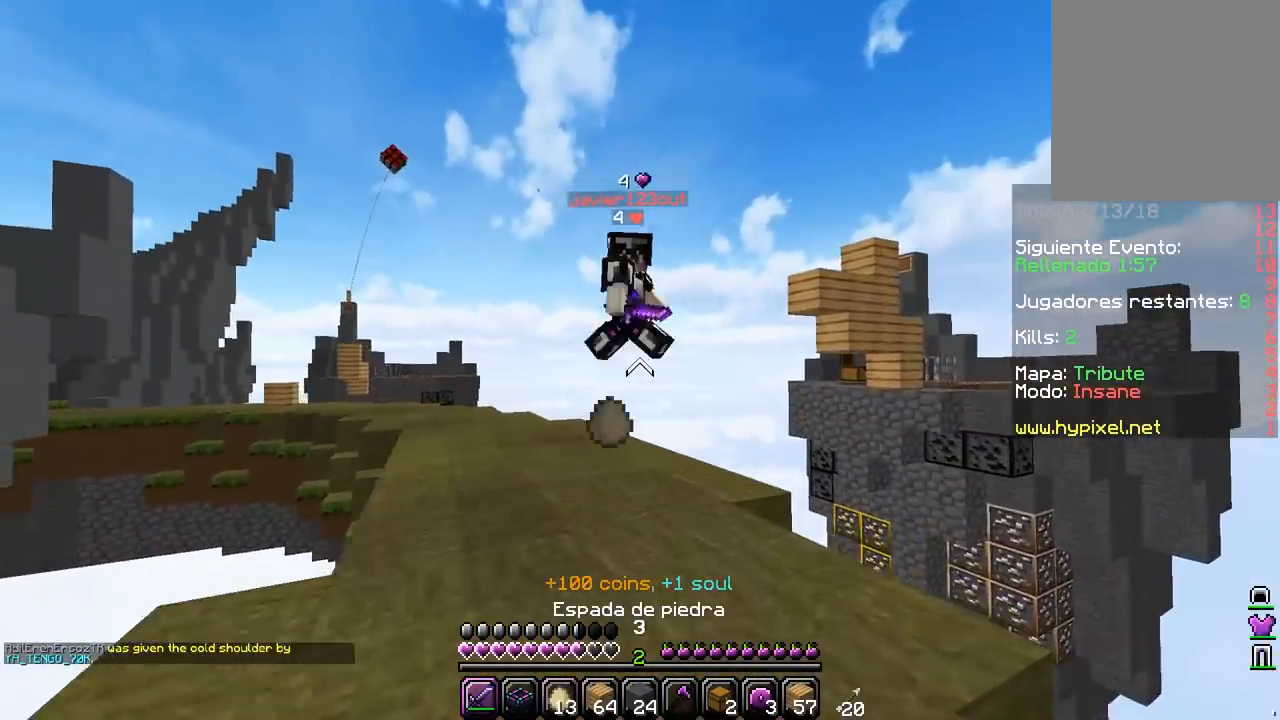
{"keys": ["a", "w"], "mouse": [], "events": [[233, "a", "down"], [233, "mouse_right", "down"], [433, "mouse_right", "up"]]}
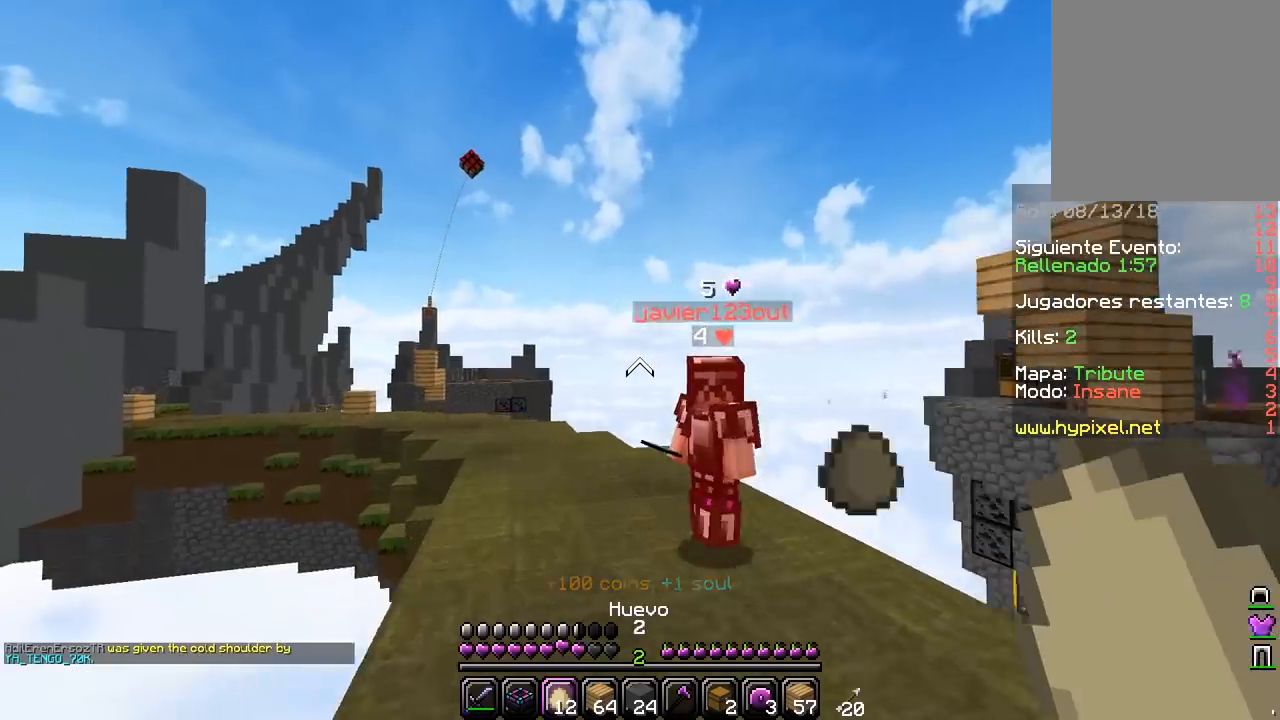
{"keys": ["w"], "mouse": ["left"], "events": [[67, "a", "up"], [83, "d", "down"], [217, "d", "up"], [233, "mouse_left", "down"], [383, "mouse_left", "up"], [450, "mouse_left", "down"]]}
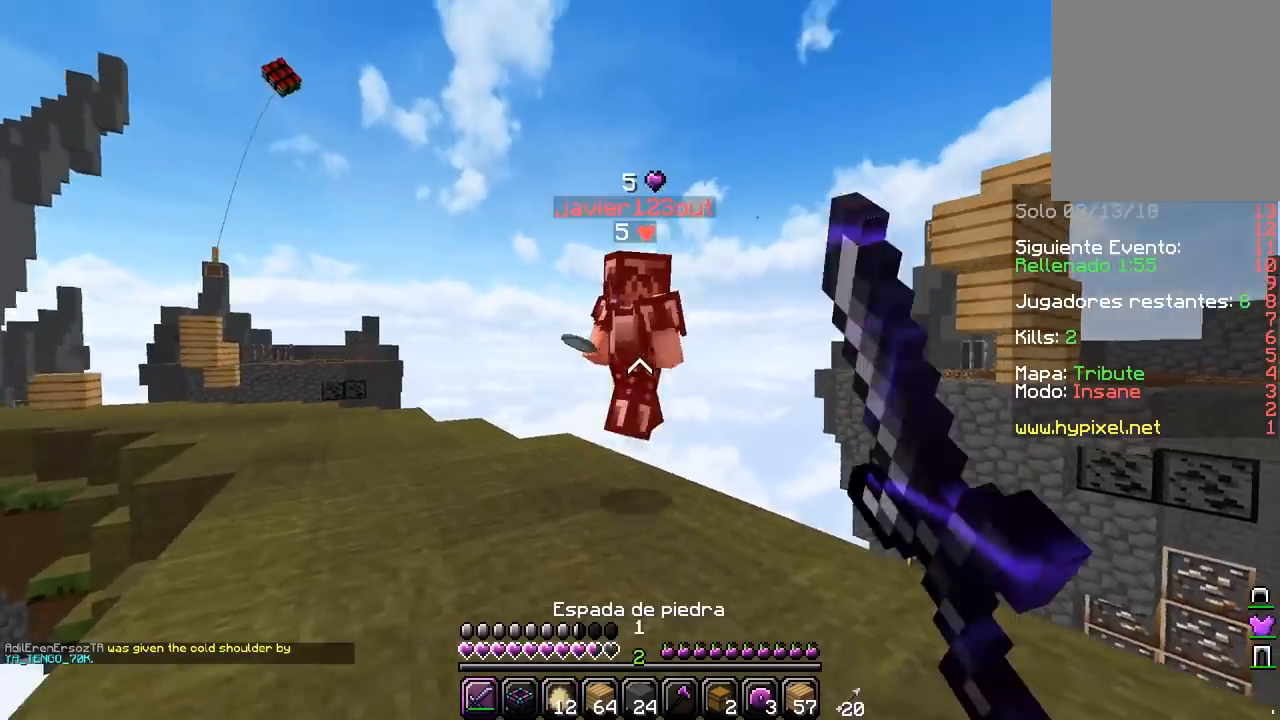
{"keys": ["w"], "mouse": ["left"], "events": [[83, "mouse_left", "up"], [300, "mouse_left", "down"]]}